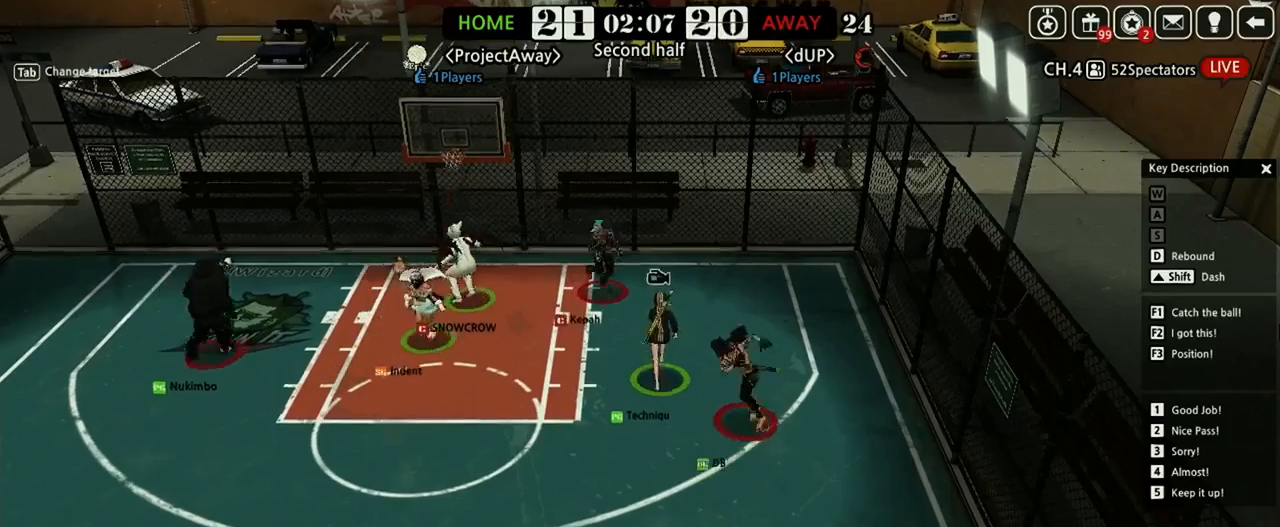
Gameplay with keyboard; each line is a JSON object with the keys held at the frame after it. "events" lists presses ("down") and releases ("up") of "a", "d", "down", "e", "f", "left", "q", "r", "right", "s", "shift", "up", "v" and "w" between this image and that frame as [ms after this image, input, new state], when the widget could be followed in between. No other keys are recorded. Mouse input is not recorded.
{"keys": [], "events": [[146, "up", "up"]]}
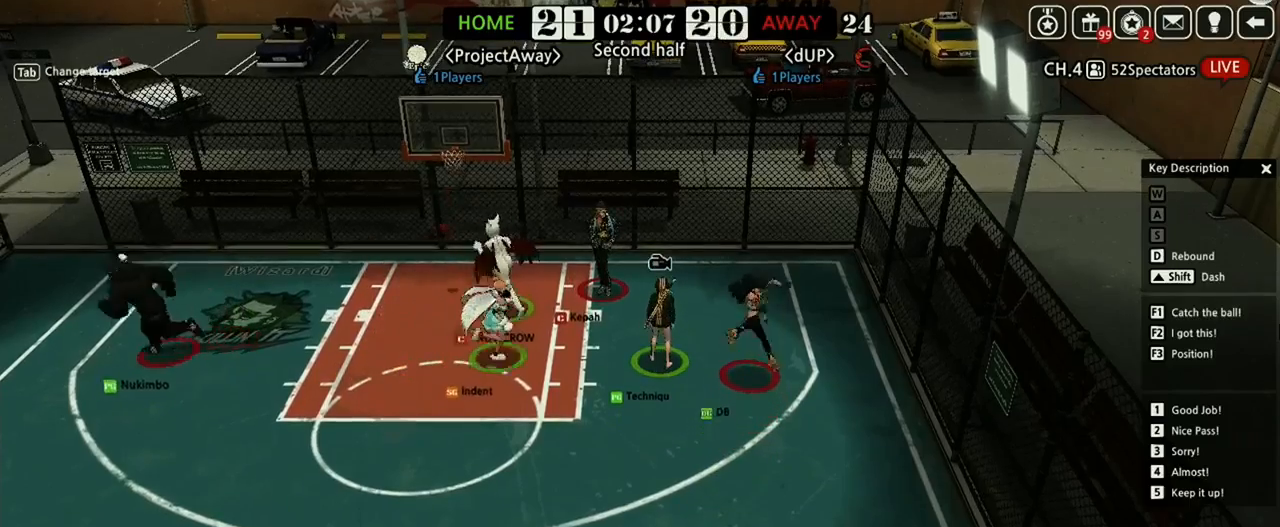
{"keys": [], "events": []}
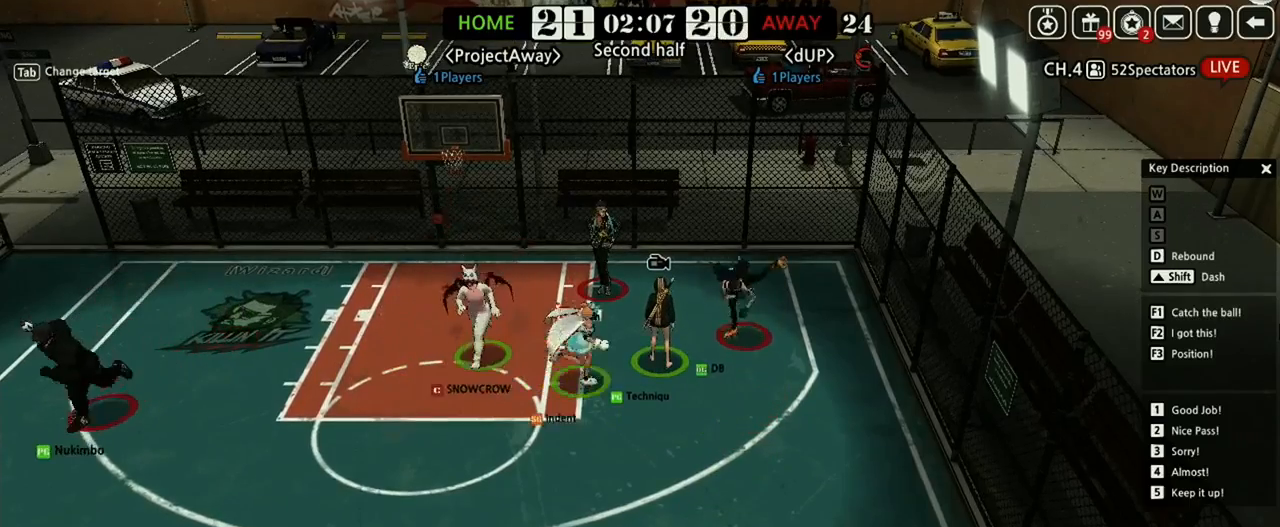
{"keys": ["left", "up"], "events": [[312, "up", "down"], [500, "left", "down"]]}
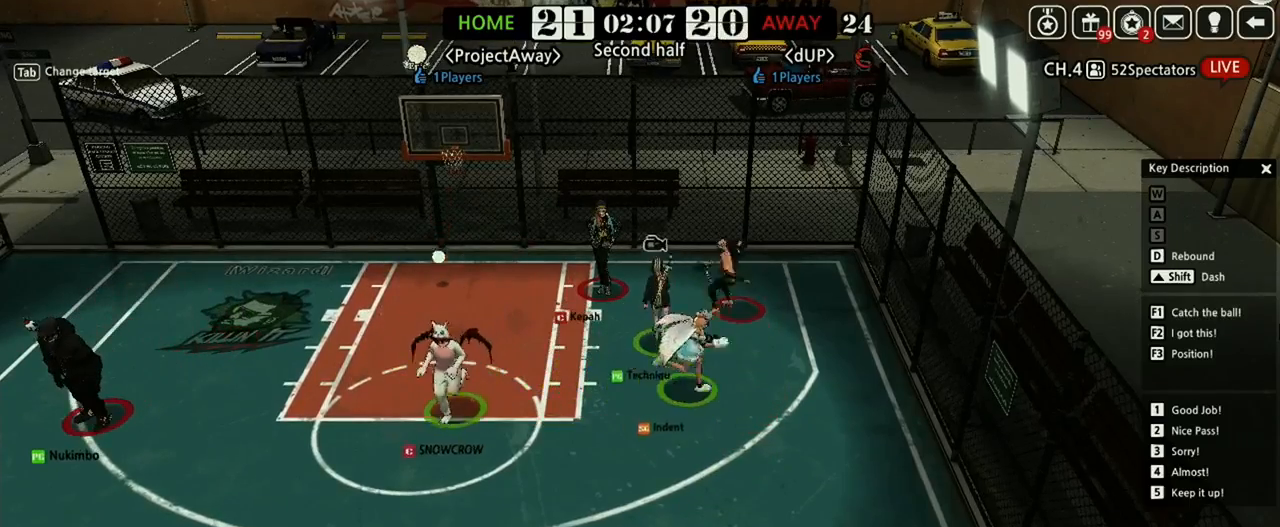
{"keys": ["right"], "events": [[167, "up", "up"], [292, "down", "down"], [375, "right", "down"], [438, "left", "up"], [500, "down", "up"]]}
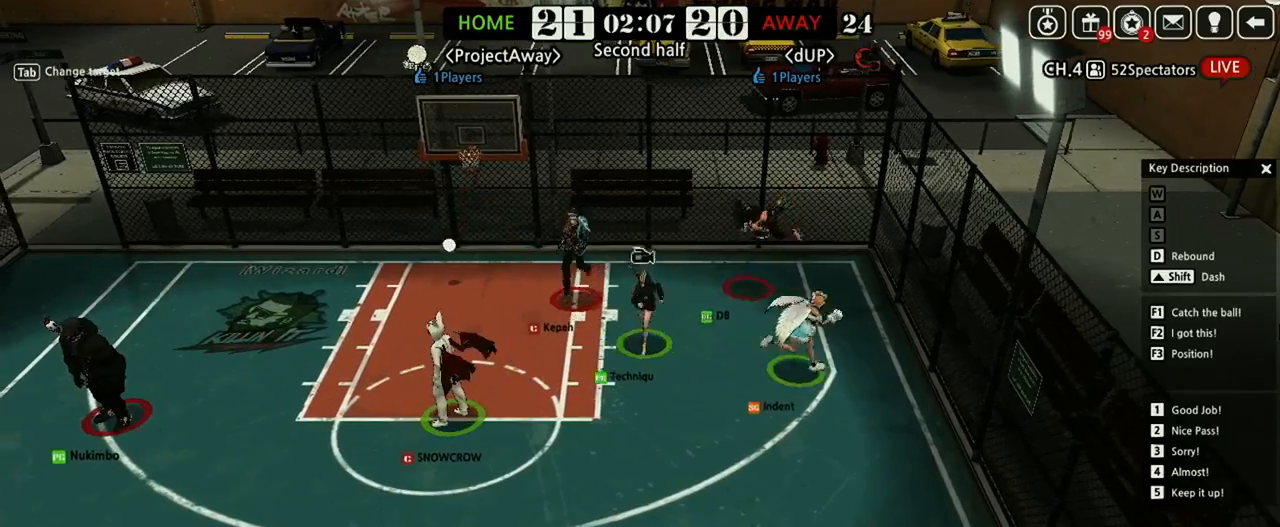
{"keys": [], "events": [[104, "up", "down"], [396, "up", "up"], [417, "right", "up"]]}